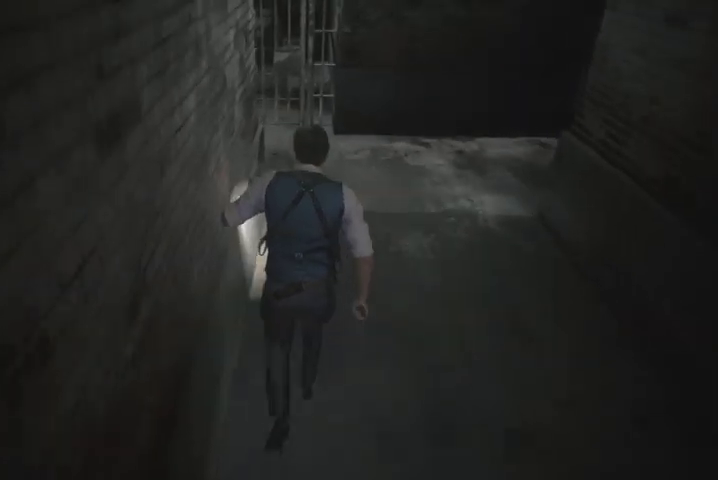
Gameplay with a controller (PlayStation layout); each line is a JSON object with the inputs held at the frame after it. "events" lists button and stick changes between this image and that frame as [ms after this image, input, new state], when the widget could be followed in between.
{"buttons": [], "left_stick": "up", "right_stick": "center", "events": []}
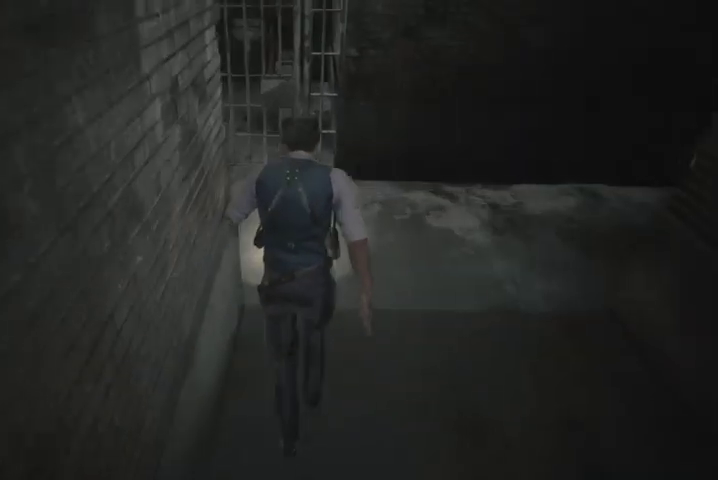
{"buttons": [], "left_stick": "left", "right_stick": "center", "events": [[300, "left_stick", "left"]]}
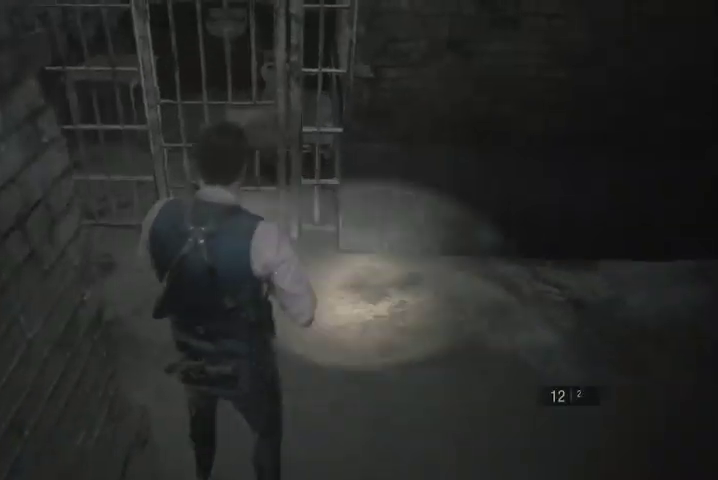
{"buttons": [], "left_stick": "left", "right_stick": "center", "events": []}
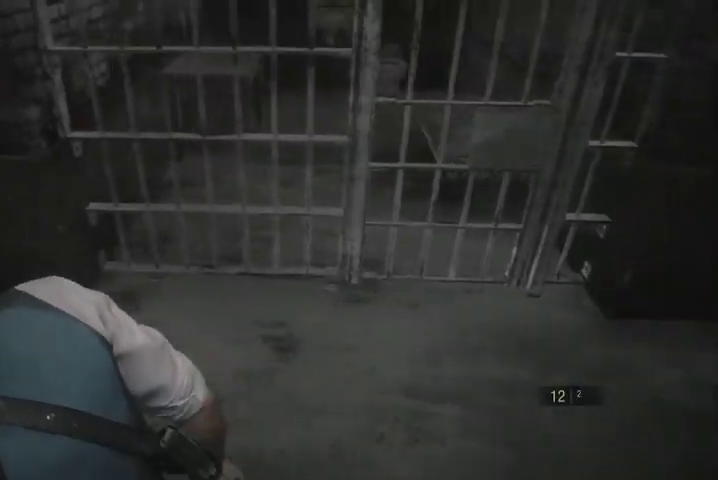
{"buttons": [], "left_stick": "left", "right_stick": "center", "events": []}
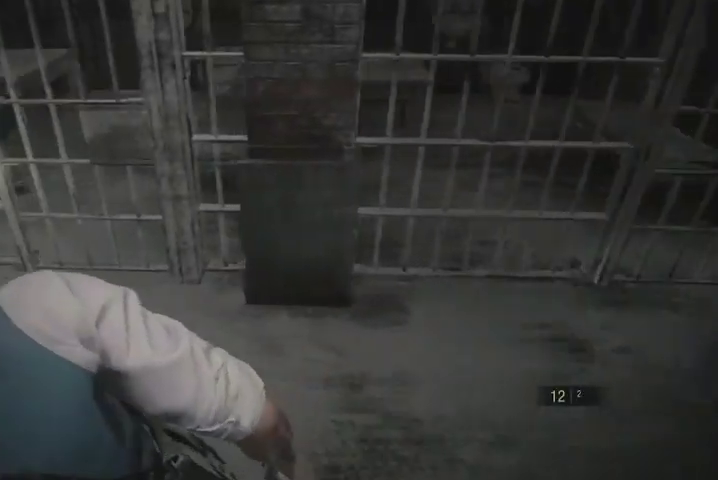
{"buttons": [], "left_stick": "left", "right_stick": "center", "events": []}
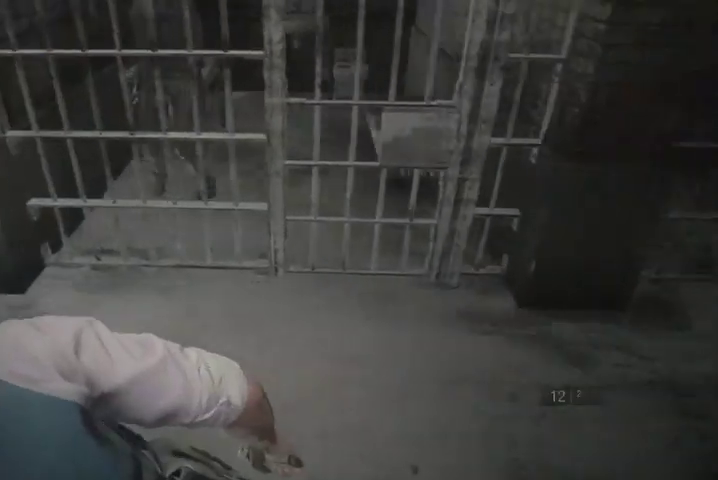
{"buttons": [], "left_stick": "left", "right_stick": "center", "events": []}
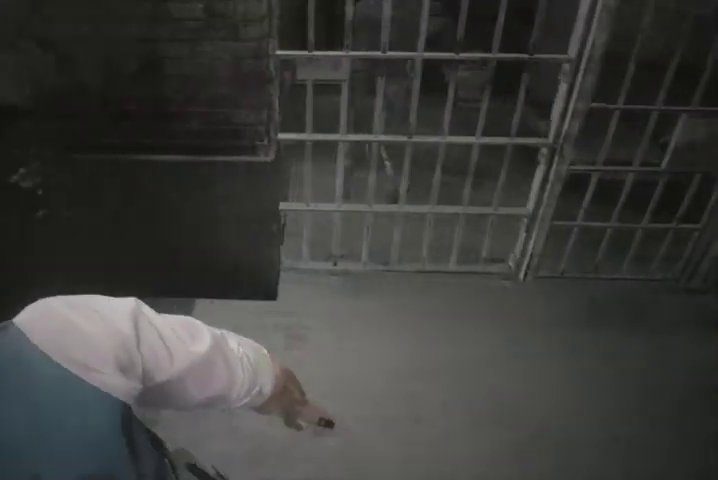
{"buttons": [], "left_stick": "left", "right_stick": "center", "events": []}
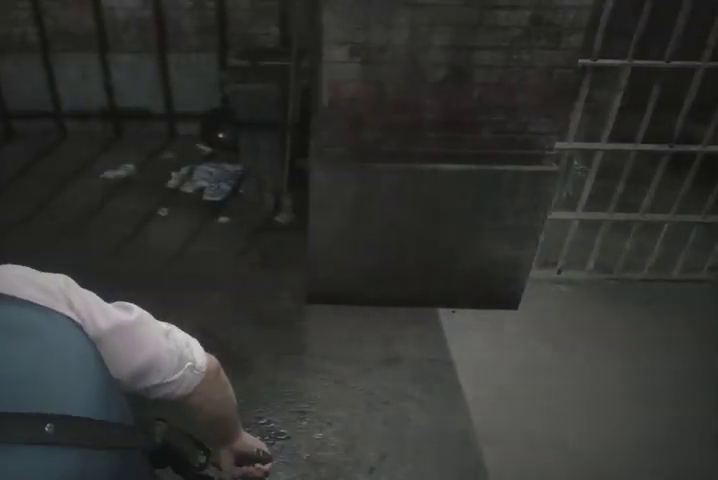
{"buttons": ["START"], "left_stick": "left", "right_stick": "center", "events": [[500, "START", "down"]]}
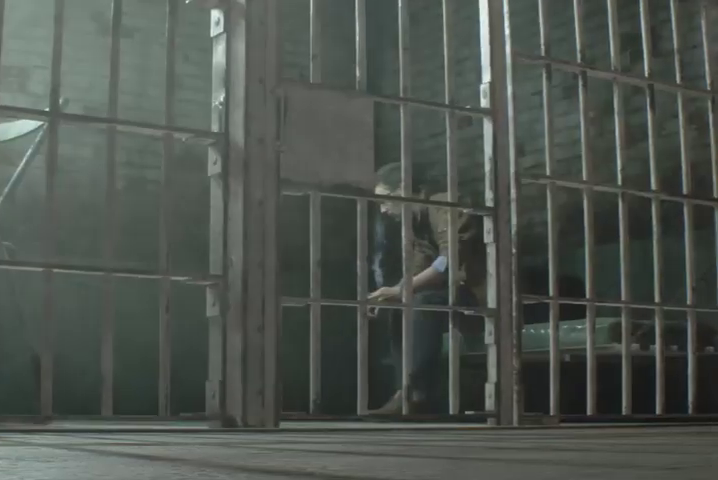
{"buttons": [], "left_stick": "center", "right_stick": "center", "events": [[67, "START", "up"], [133, "SQUARE", "down"], [233, "SQUARE", "up"], [267, "left_stick", "center"]]}
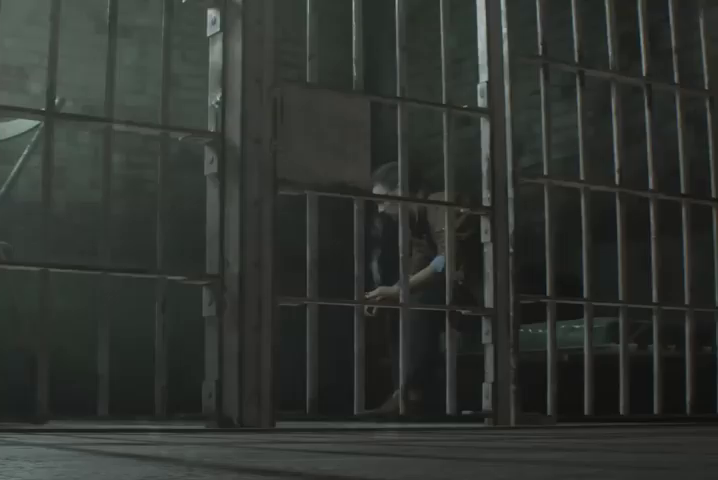
{"buttons": ["R1"], "left_stick": "up", "right_stick": "center", "events": [[67, "left_stick", "up"], [133, "R1", "down"], [167, "R1", "up"], [267, "R1", "down"], [300, "R1", "up"], [367, "R1", "down"], [433, "R1", "up"], [467, "R1", "down"]]}
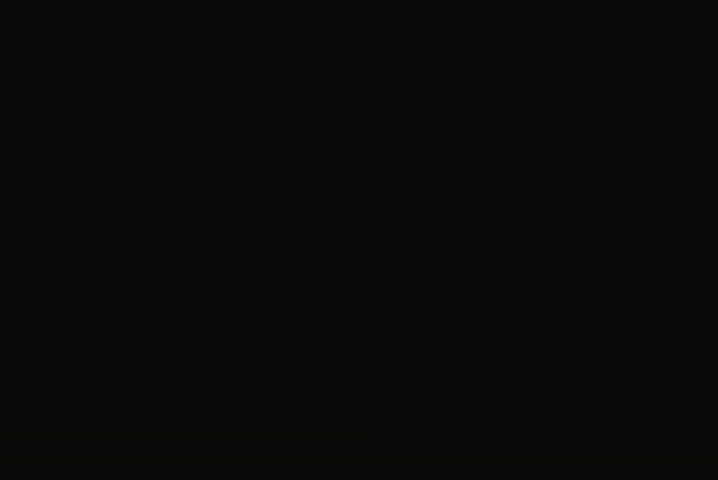
{"buttons": [], "left_stick": "up", "right_stick": "center", "events": [[67, "R1", "up"], [133, "R1", "down"], [200, "R1", "up"], [267, "R1", "down"], [333, "R1", "up"], [400, "R1", "down"], [467, "R1", "up"]]}
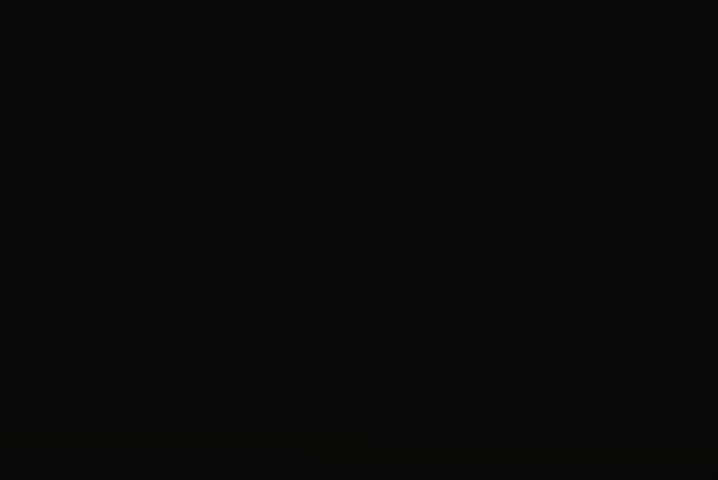
{"buttons": ["R1"], "left_stick": "up", "right_stick": "center", "events": [[67, "R1", "down"], [133, "R1", "up"], [200, "R1", "down"], [267, "R1", "up"], [367, "R1", "down"], [433, "R1", "up"], [500, "R1", "down"]]}
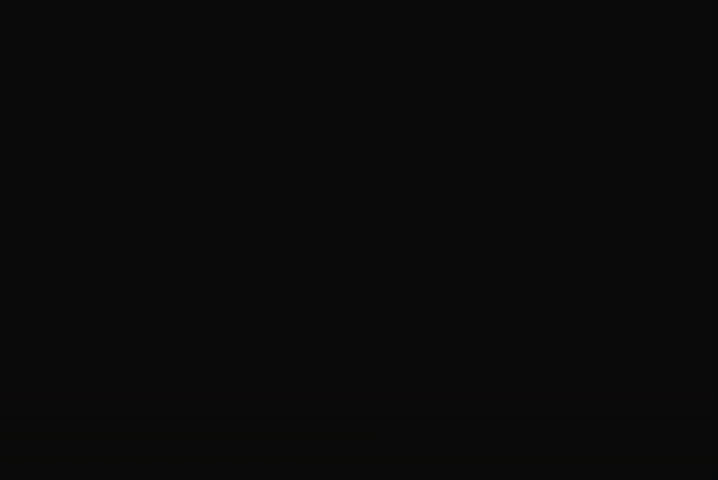
{"buttons": [], "left_stick": "up", "right_stick": "center", "events": [[67, "R1", "up"], [167, "R1", "down"], [200, "R1", "up"], [300, "R1", "down"], [367, "R1", "up"], [433, "R1", "down"], [500, "R1", "up"]]}
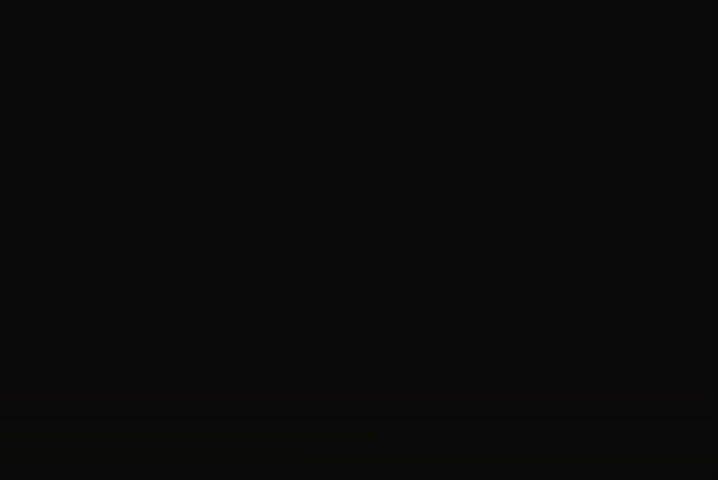
{"buttons": [], "left_stick": "up-right", "right_stick": "center", "events": [[67, "R1", "down"], [133, "R1", "up"], [200, "R1", "down"], [300, "R1", "up"], [333, "left_stick", "up-right"]]}
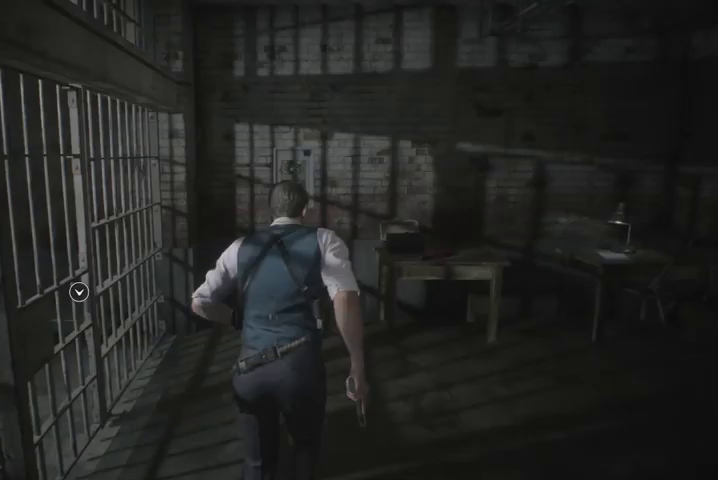
{"buttons": [], "left_stick": "up-right", "right_stick": "center", "events": [[233, "CROSS", "down"], [300, "CROSS", "up"], [367, "CROSS", "down"], [433, "CROSS", "up"]]}
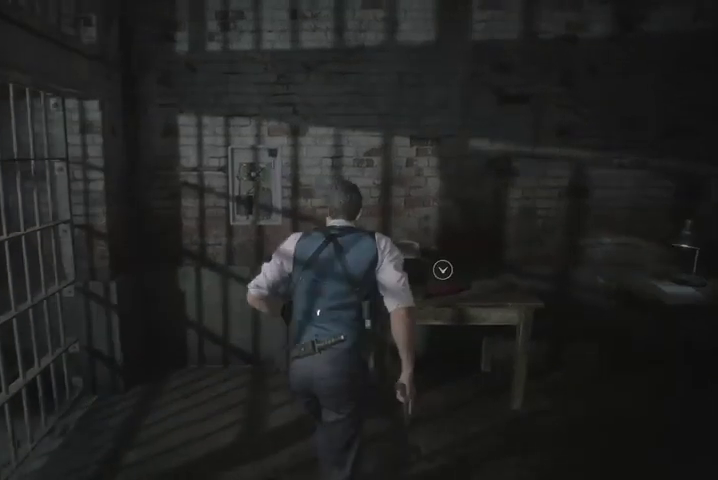
{"buttons": [], "left_stick": "center", "right_stick": "center", "events": [[33, "CROSS", "down"], [67, "CROSS", "up"], [167, "CROSS", "down"], [200, "CROSS", "up"], [267, "CROSS", "down"], [333, "CROSS", "up"], [333, "left_stick", "center"], [400, "CROSS", "down"], [500, "CROSS", "up"]]}
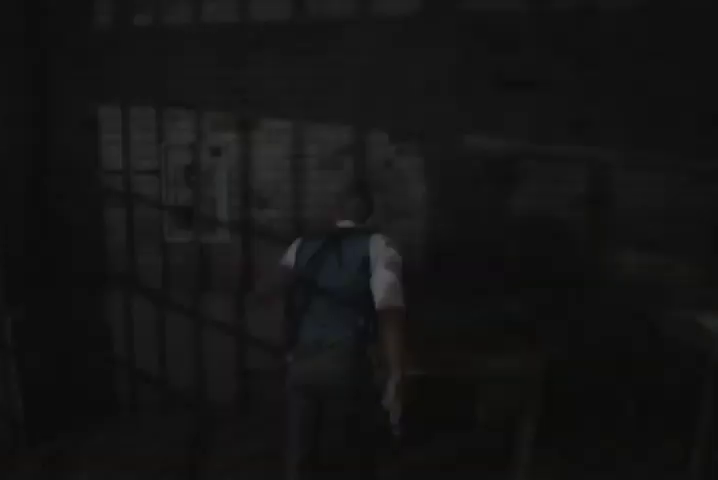
{"buttons": ["CROSS"], "left_stick": "center", "right_stick": "center", "events": [[67, "CROSS", "down"], [133, "CROSS", "up"], [200, "CROSS", "down"], [267, "CROSS", "up"], [333, "CROSS", "down"], [400, "CROSS", "up"], [467, "CROSS", "down"]]}
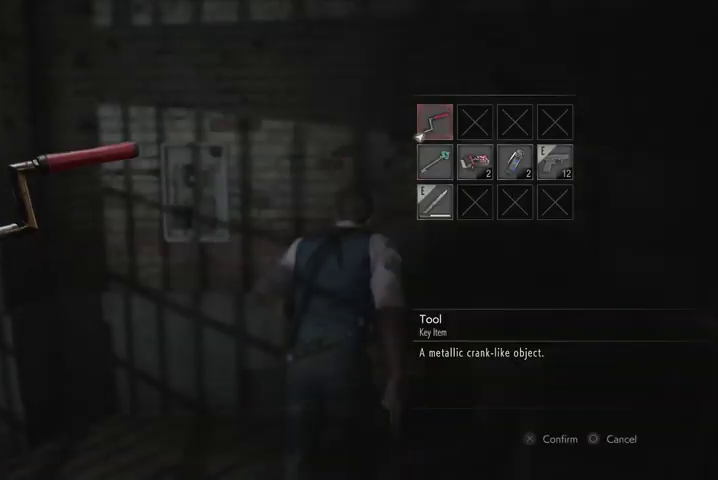
{"buttons": [], "left_stick": "down", "right_stick": "center", "events": [[33, "CROSS", "up"], [67, "left_stick", "down"], [200, "R1", "down"], [267, "R1", "up"], [367, "R1", "down"], [433, "R1", "up"]]}
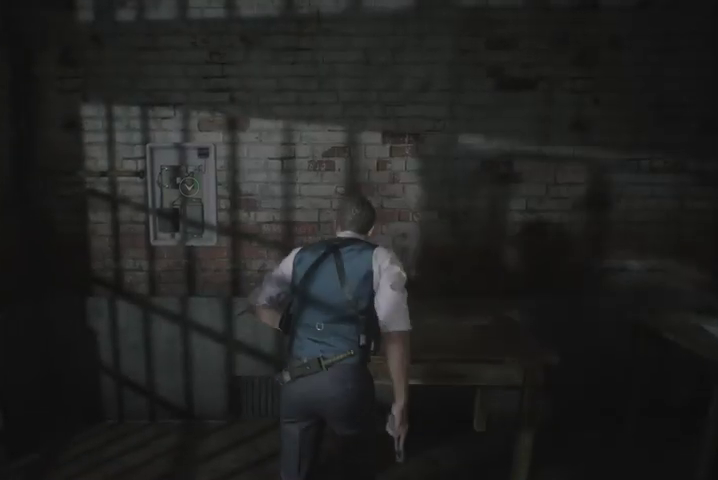
{"buttons": [], "left_stick": "left", "right_stick": "left", "events": [[33, "R1", "down"], [67, "R1", "up"], [133, "right_stick", "left"], [300, "left_stick", "down-left"], [433, "left_stick", "left"]]}
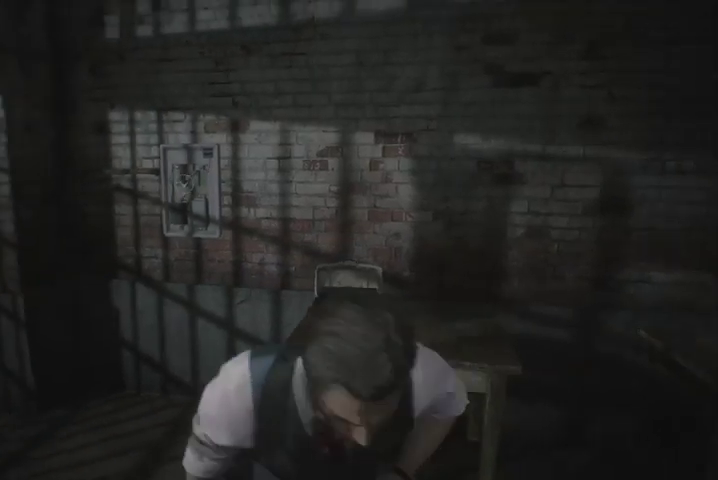
{"buttons": [], "left_stick": "up", "right_stick": "left", "events": [[300, "left_stick", "up-left"], [500, "left_stick", "up"]]}
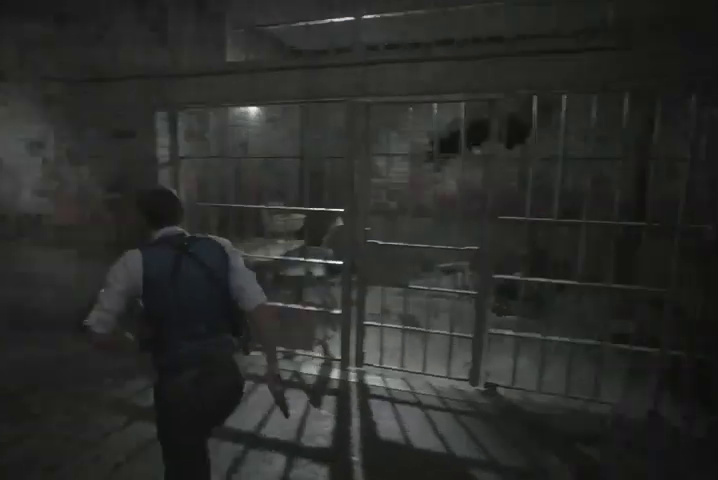
{"buttons": [], "left_stick": "up", "right_stick": "center", "events": [[133, "right_stick", "center"], [400, "SQUARE", "down"], [500, "SQUARE", "up"]]}
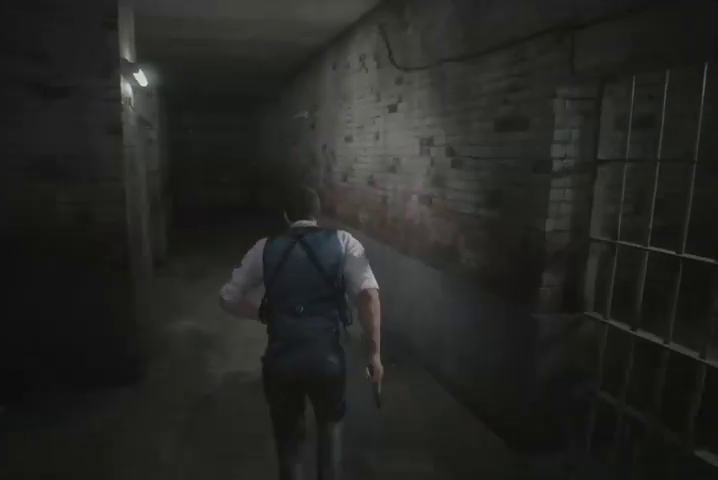
{"buttons": [], "left_stick": "up", "right_stick": "center", "events": []}